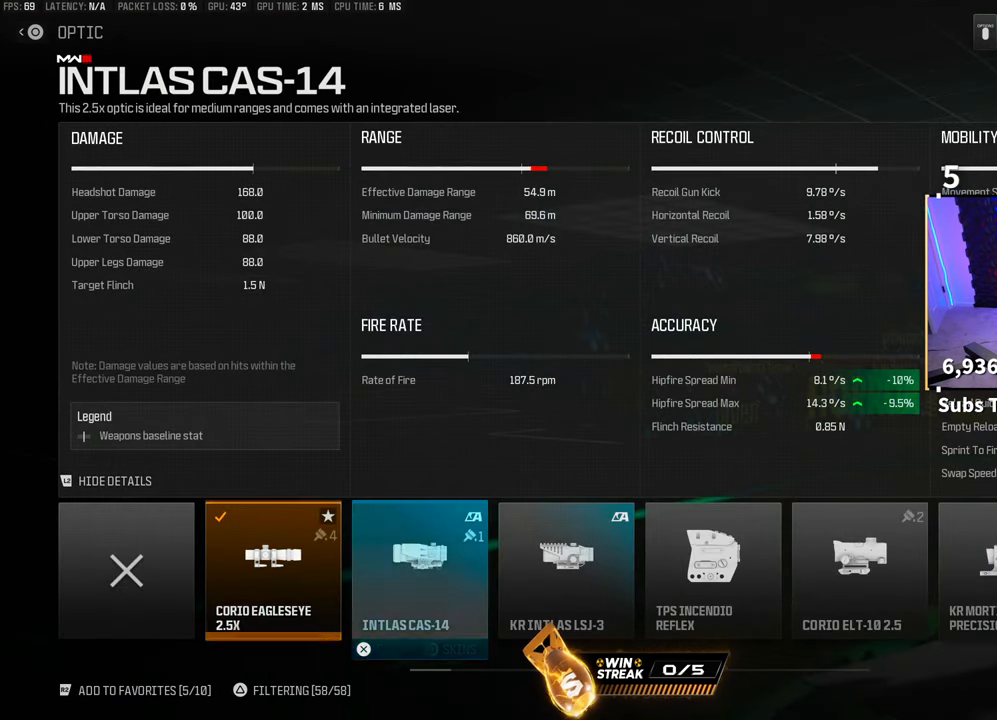
Gameplay with a controller (PlayStation layout); each line is a JSON object with the inputs held at the frame after it. "events" lists button and stick changes between this image and that frame as [ms after this image, input, new state], when the widget could be followed in between.
{"buttons": [], "left_stick": "center", "right_stick": "center", "events": [[100, "DPAD_RIGHT", "up"]]}
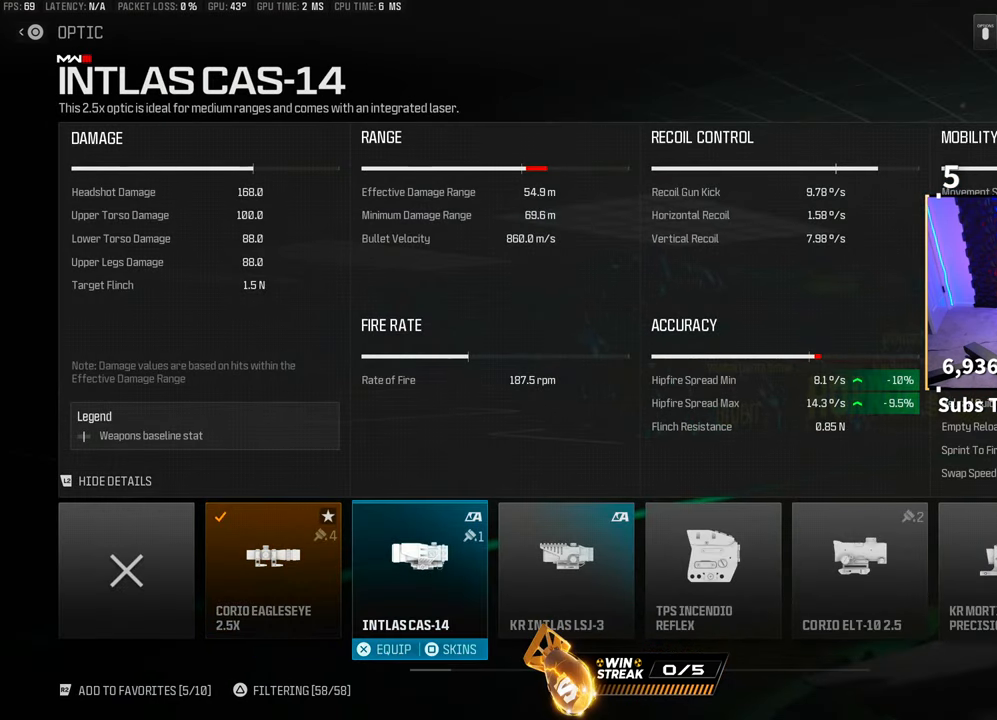
{"buttons": ["DPAD_RIGHT"], "left_stick": "center", "right_stick": "center", "events": [[83, "DPAD_LEFT", "down"], [200, "DPAD_LEFT", "up"], [500, "DPAD_RIGHT", "down"]]}
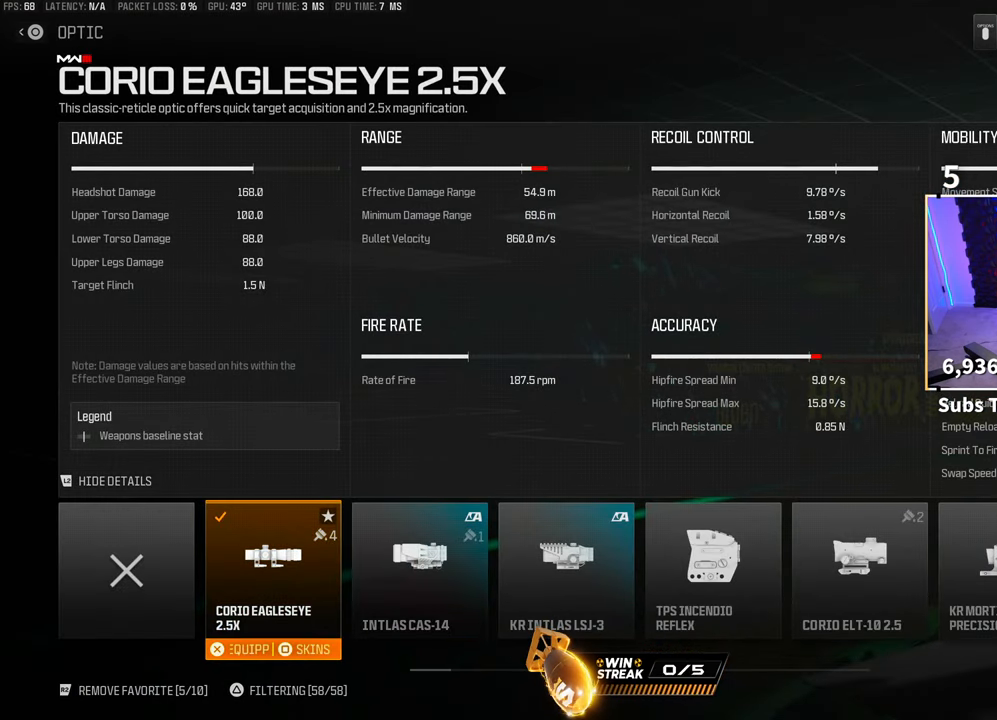
{"buttons": [], "left_stick": "center", "right_stick": "center", "events": [[100, "DPAD_RIGHT", "up"]]}
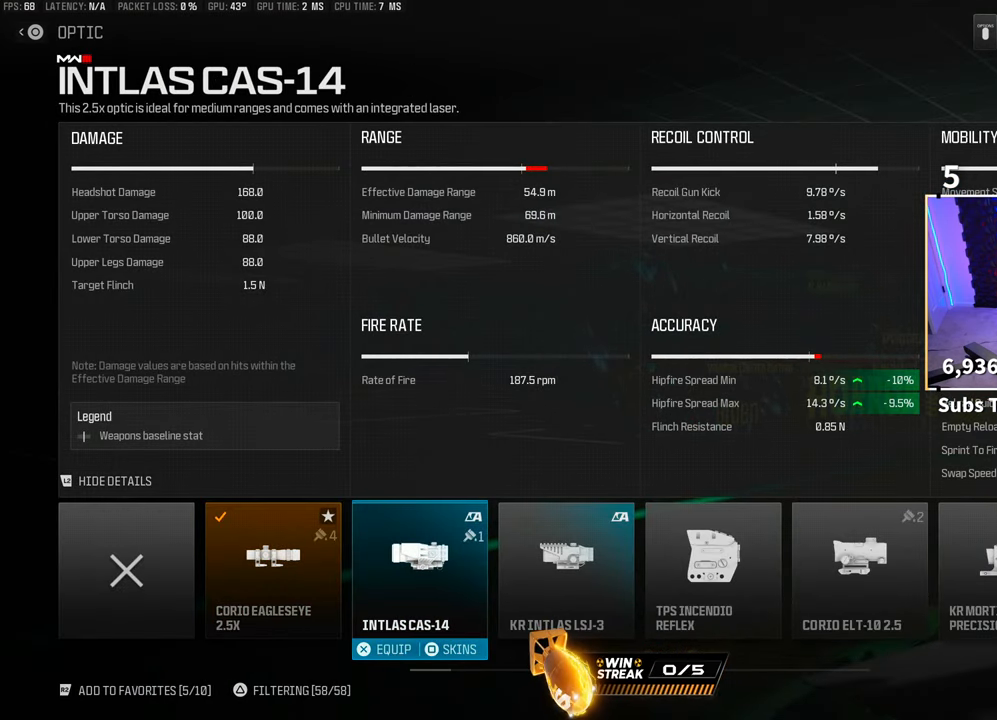
{"buttons": ["DPAD_RIGHT"], "left_stick": "center", "right_stick": "center", "events": [[83, "DPAD_LEFT", "down"], [150, "DPAD_LEFT", "up"], [500, "DPAD_RIGHT", "down"]]}
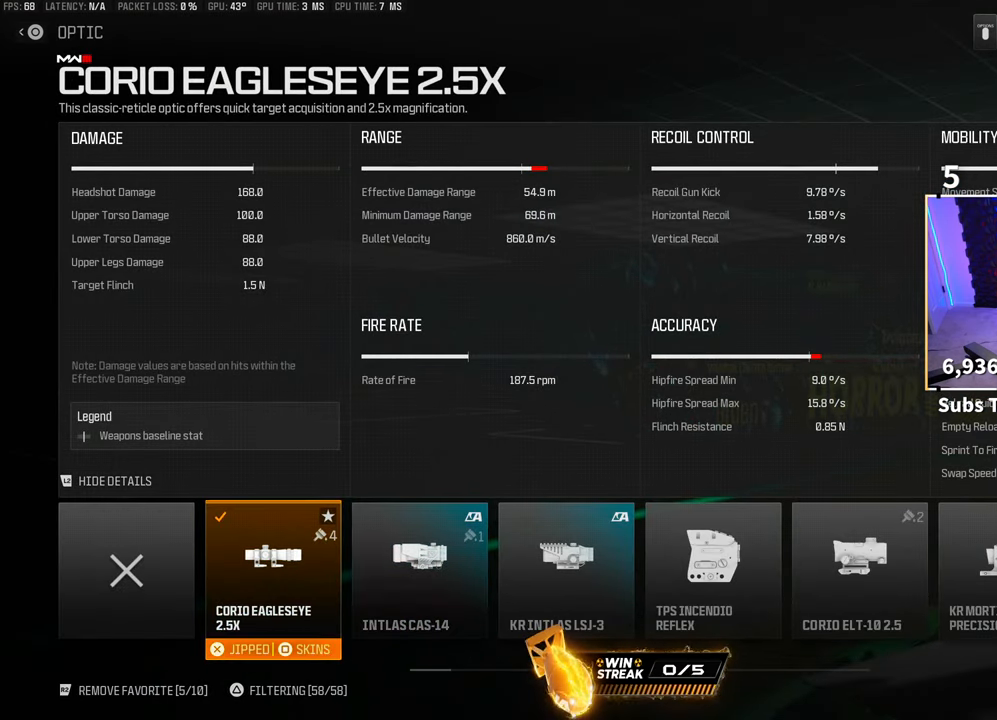
{"buttons": [], "left_stick": "center", "right_stick": "center", "events": [[133, "DPAD_RIGHT", "up"]]}
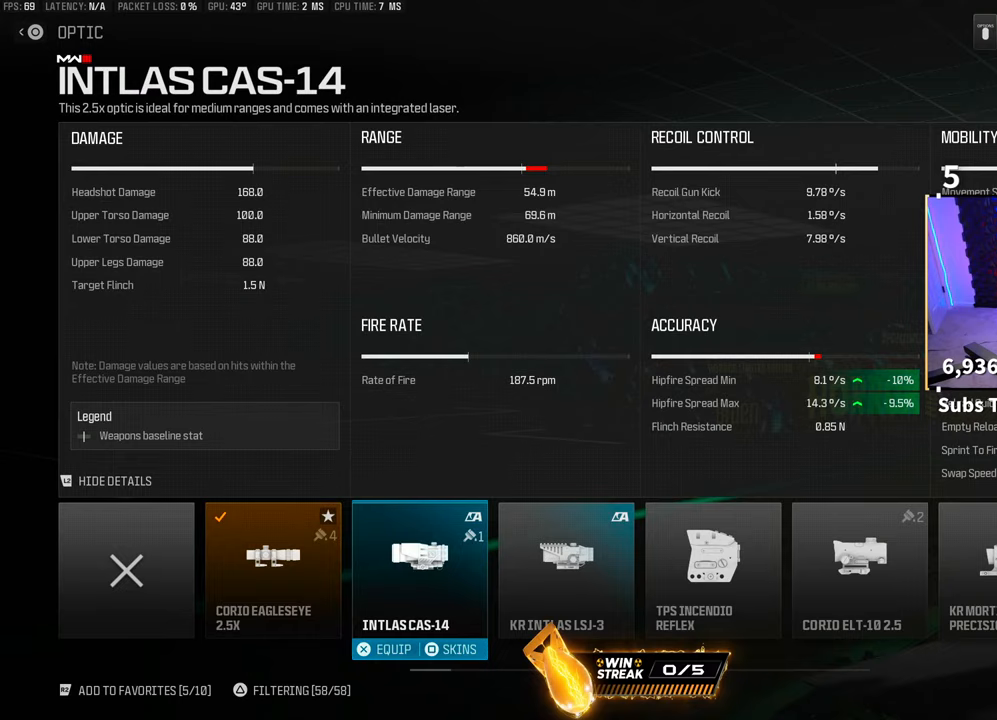
{"buttons": ["DPAD_RIGHT"], "left_stick": "center", "right_stick": "center", "events": [[183, "DPAD_LEFT", "down"], [283, "DPAD_LEFT", "up"], [500, "DPAD_RIGHT", "down"]]}
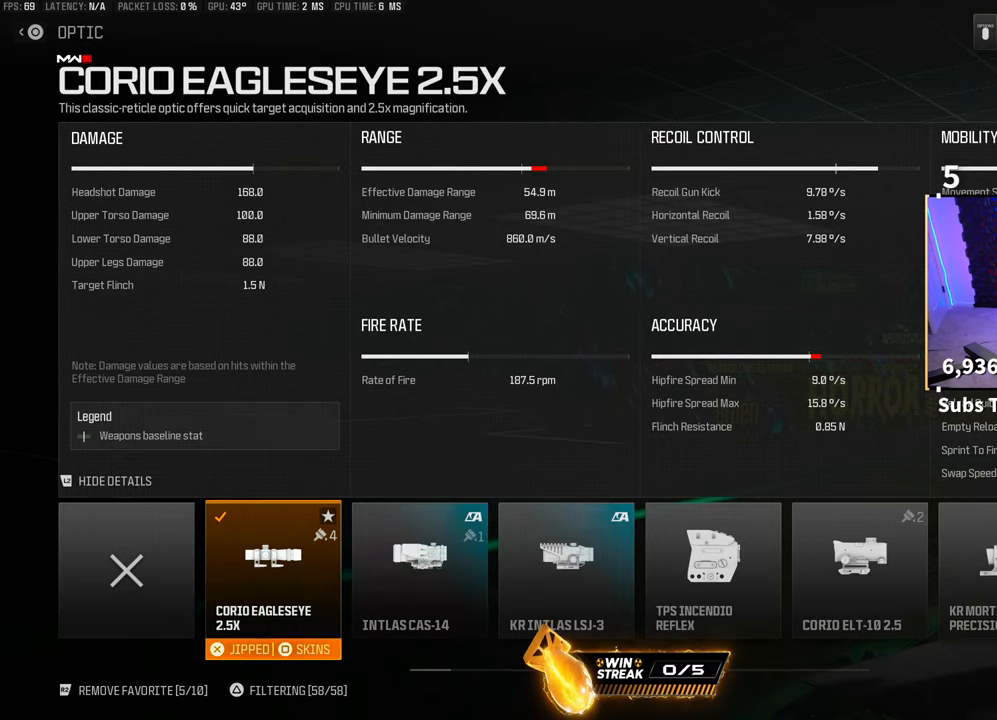
{"buttons": [], "left_stick": "center", "right_stick": "center", "events": [[133, "DPAD_RIGHT", "up"]]}
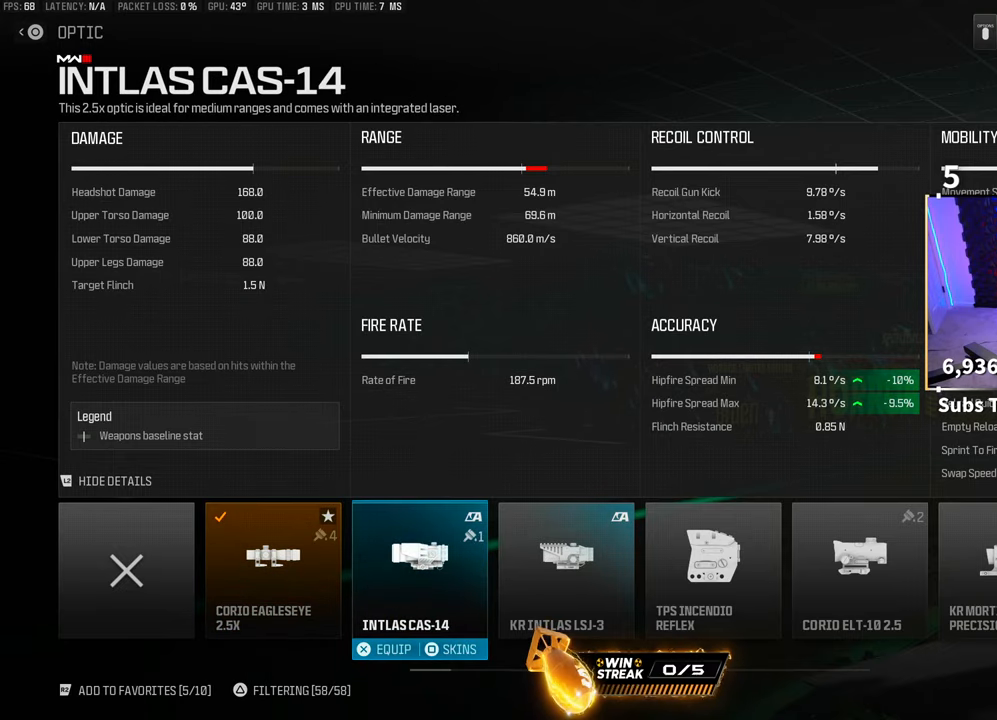
{"buttons": ["DPAD_RIGHT"], "left_stick": "center", "right_stick": "center", "events": [[50, "DPAD_LEFT", "down"], [150, "DPAD_LEFT", "up"], [433, "DPAD_RIGHT", "down"]]}
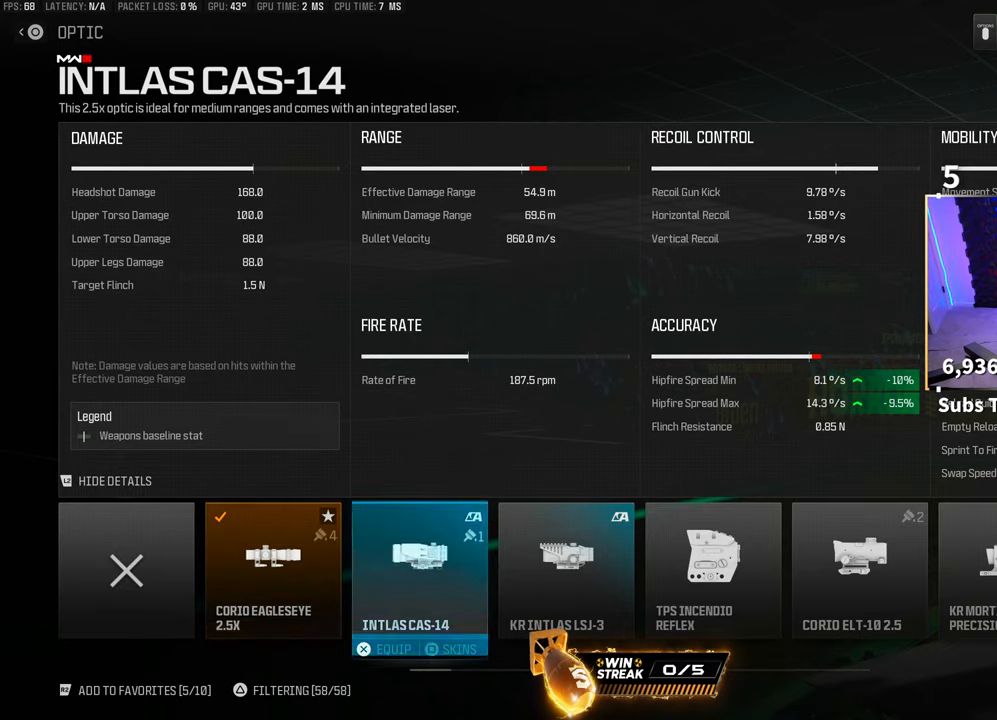
{"buttons": ["TRIANGLE"], "left_stick": "center", "right_stick": "center", "events": [[33, "DPAD_RIGHT", "up"], [100, "CROSS", "down"], [233, "CROSS", "up"], [350, "TRIANGLE", "down"]]}
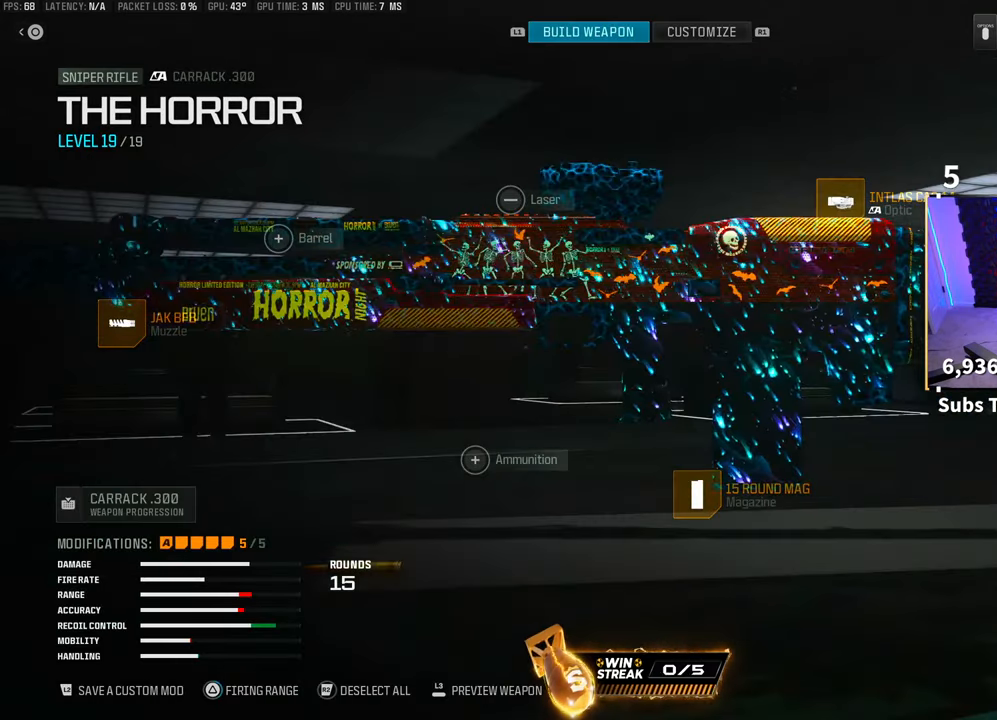
{"buttons": ["TRIANGLE"], "left_stick": "center", "right_stick": "center", "events": []}
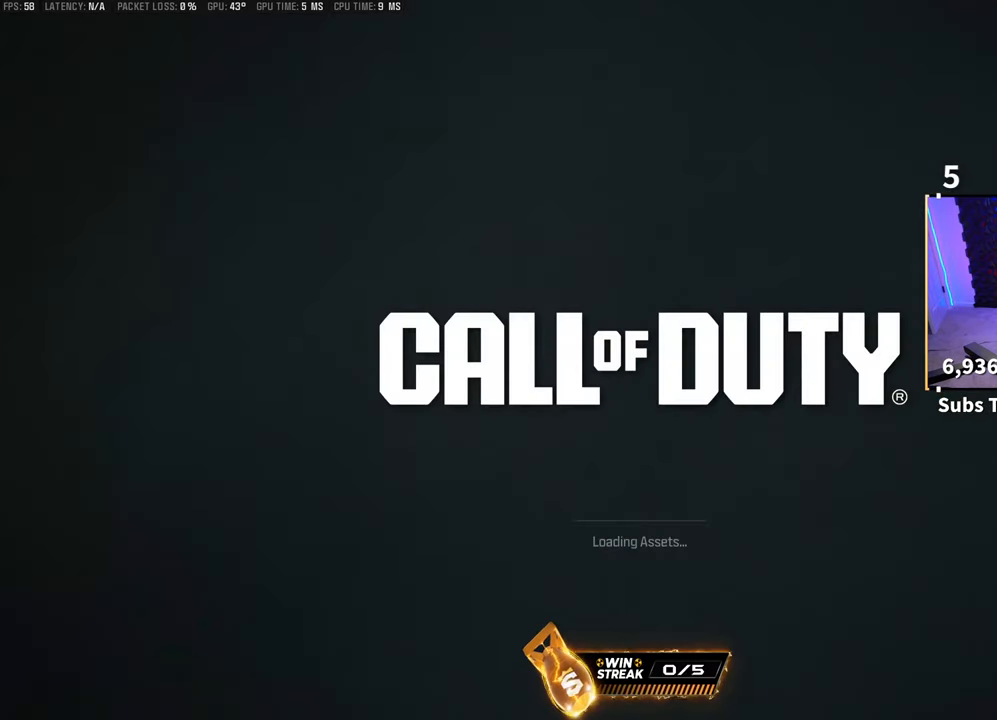
{"buttons": [], "left_stick": "center", "right_stick": "center", "events": [[83, "TRIANGLE", "up"]]}
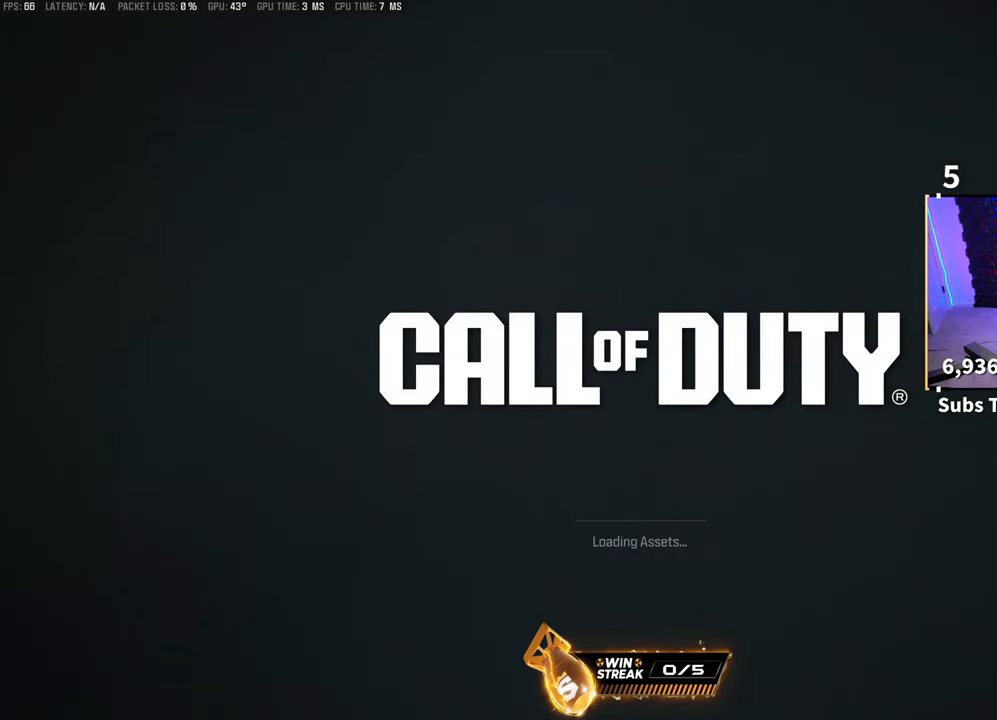
{"buttons": [], "left_stick": "center", "right_stick": "center", "events": []}
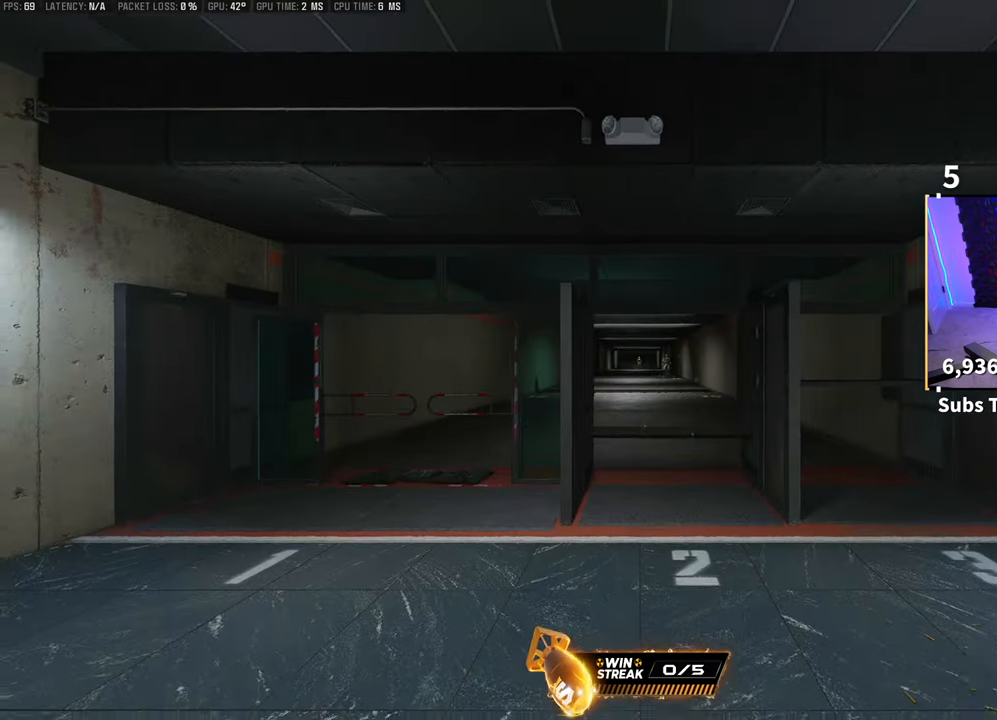
{"buttons": [], "left_stick": "right", "right_stick": "center", "events": [[100, "left_stick", "up"], [183, "L3", "down"], [200, "TRIANGLE", "down"], [300, "L3", "up"], [300, "TRIANGLE", "up"], [350, "TRIANGLE", "down"], [350, "left_stick", "up-right"], [433, "TRIANGLE", "up"], [450, "left_stick", "right"]]}
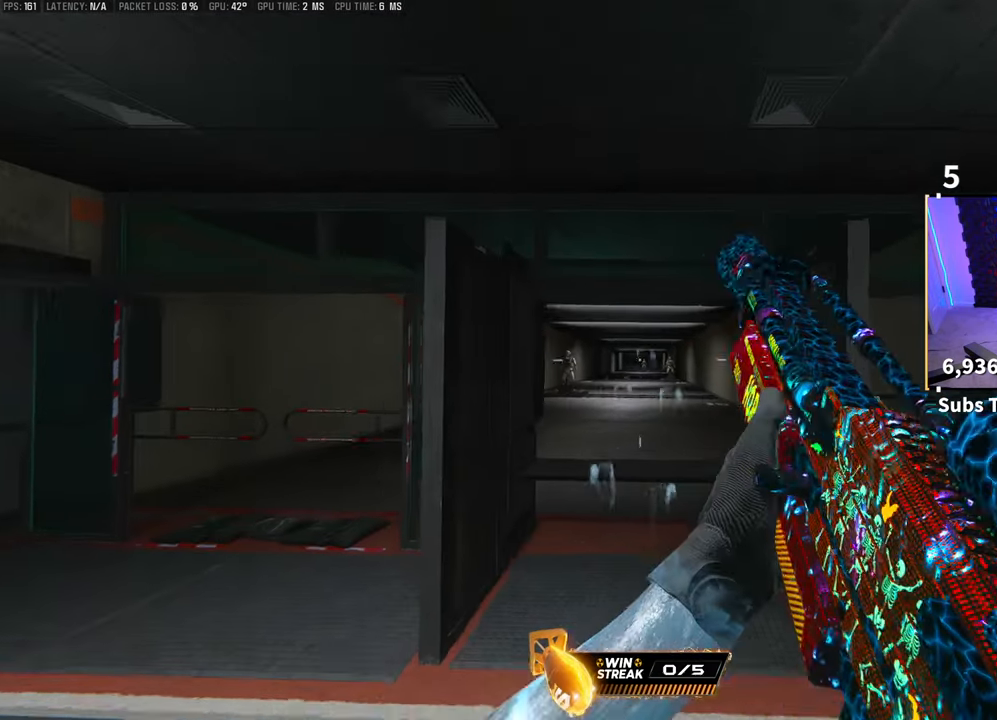
{"buttons": [], "left_stick": "center", "right_stick": "center", "events": [[200, "left_stick", "center"]]}
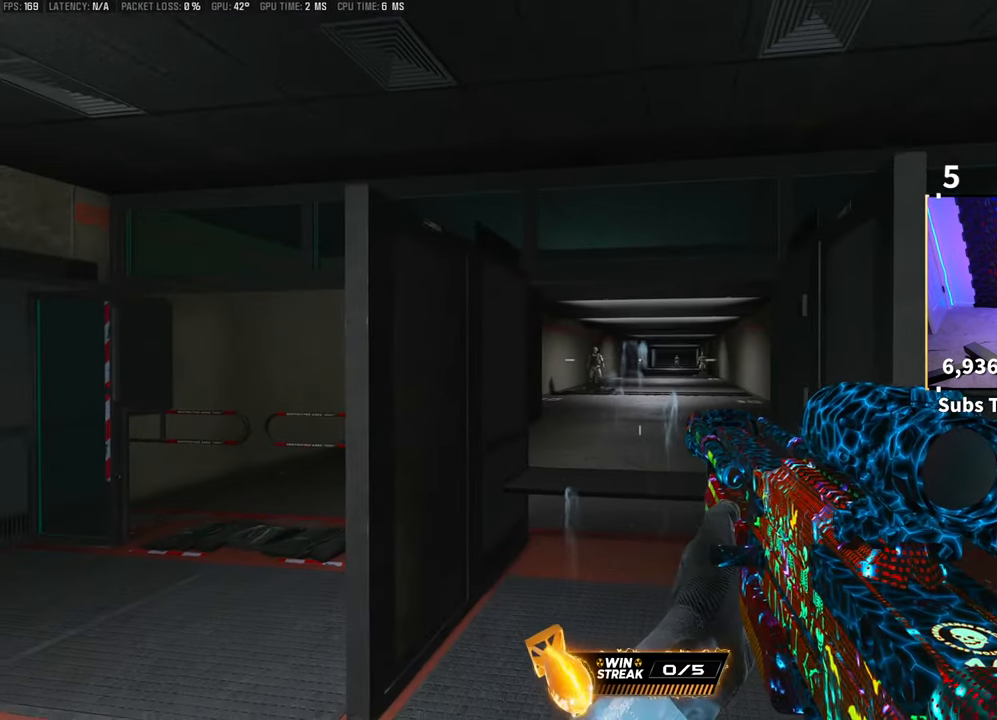
{"buttons": [], "left_stick": "up", "right_stick": "center", "events": [[500, "left_stick", "up"]]}
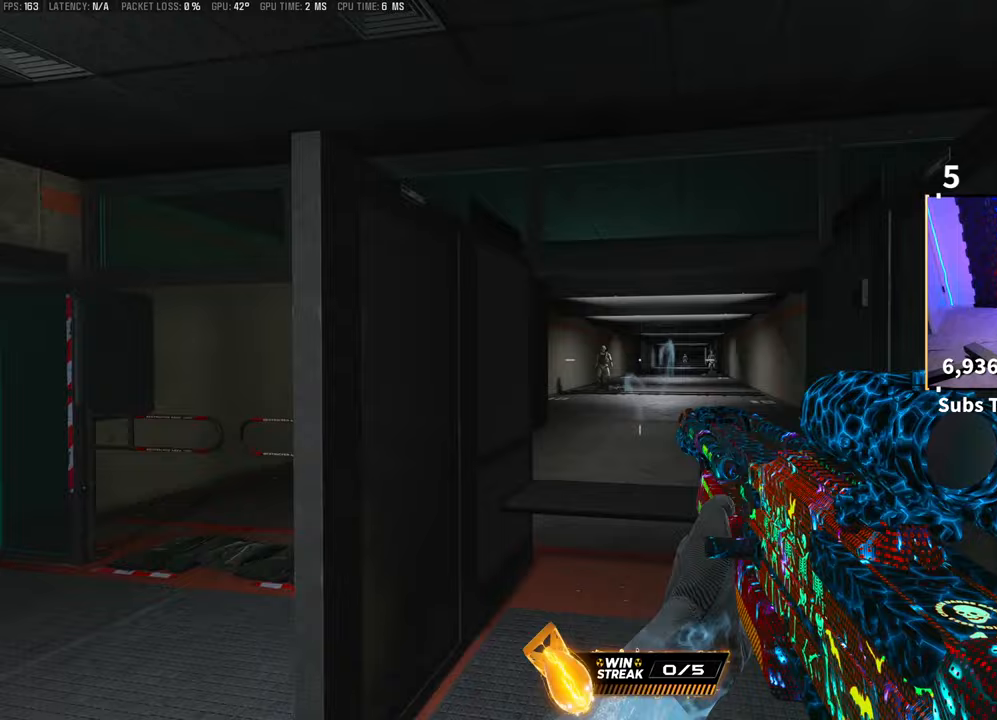
{"buttons": ["L2"], "left_stick": "up-right", "right_stick": "up-right", "events": [[83, "L3", "down"], [150, "L2", "down"], [183, "L3", "up"], [250, "left_stick", "up-right"], [450, "right_stick", "up-right"]]}
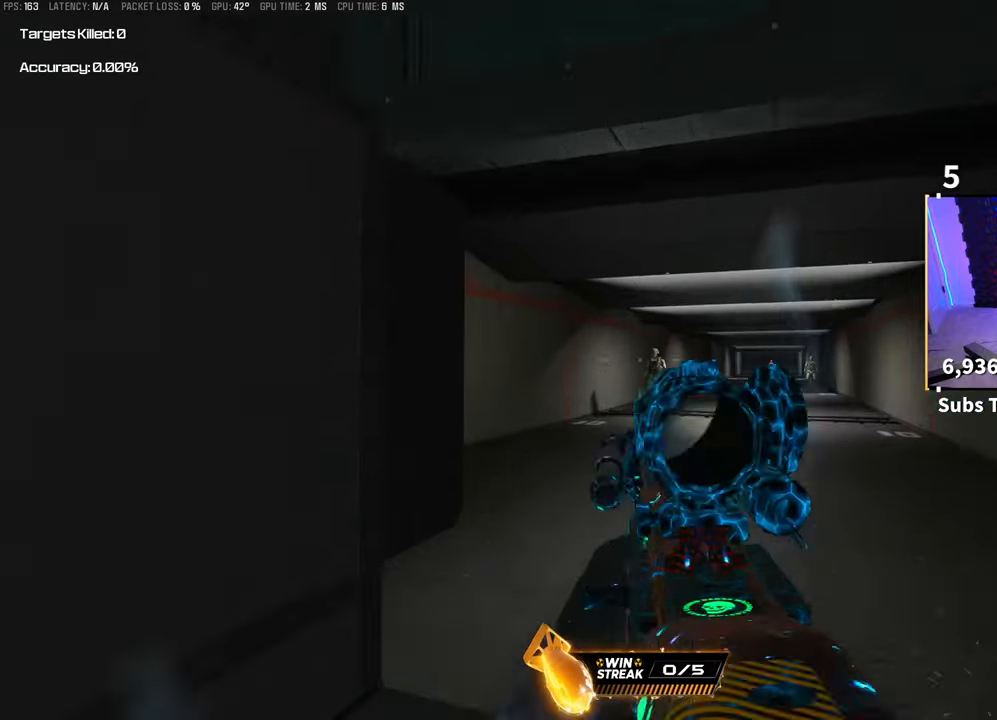
{"buttons": ["L2"], "left_stick": "center", "right_stick": "center", "events": [[83, "right_stick", "center"], [150, "left_stick", "left"], [217, "right_stick", "down-left"], [300, "left_stick", "center"], [300, "right_stick", "center"], [350, "right_stick", "up-right"], [400, "right_stick", "center"]]}
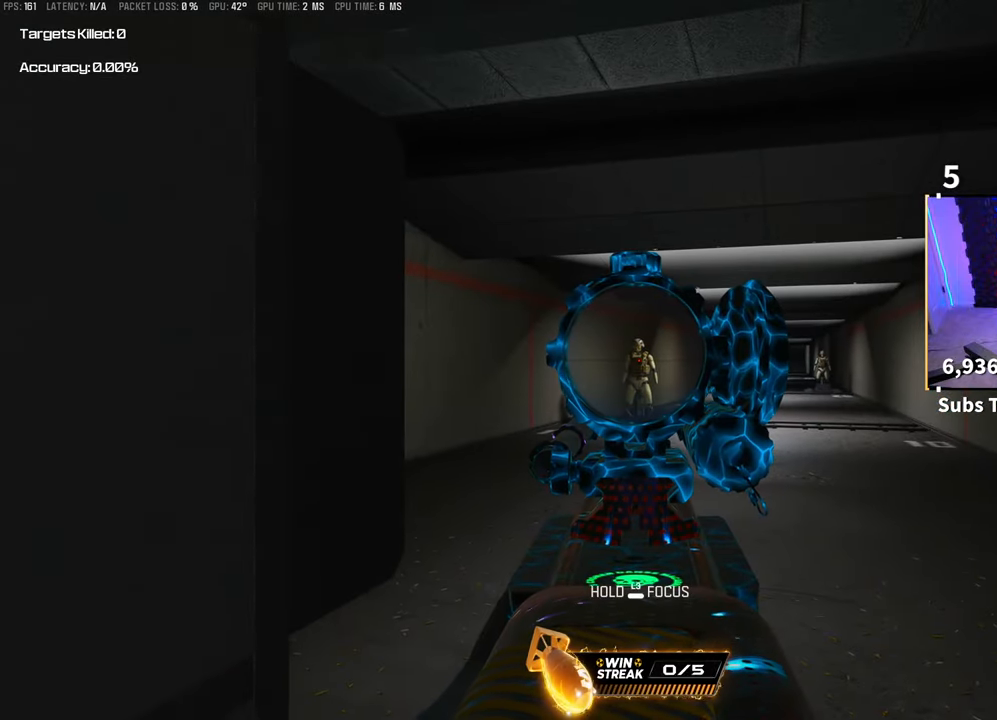
{"buttons": ["L2"], "left_stick": "center", "right_stick": "center", "events": [[50, "R2", "down"], [183, "R2", "up"], [300, "R2", "down"], [433, "R2", "up"]]}
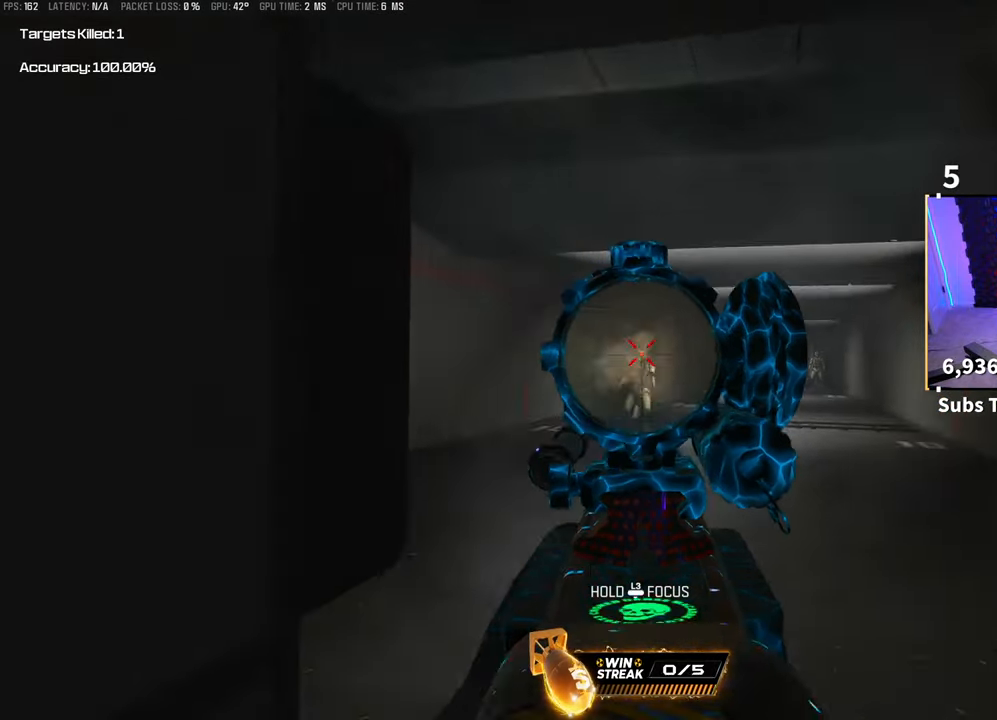
{"buttons": ["L2"], "left_stick": "center", "right_stick": "center", "events": [[33, "right_stick", "right"], [250, "right_stick", "center"]]}
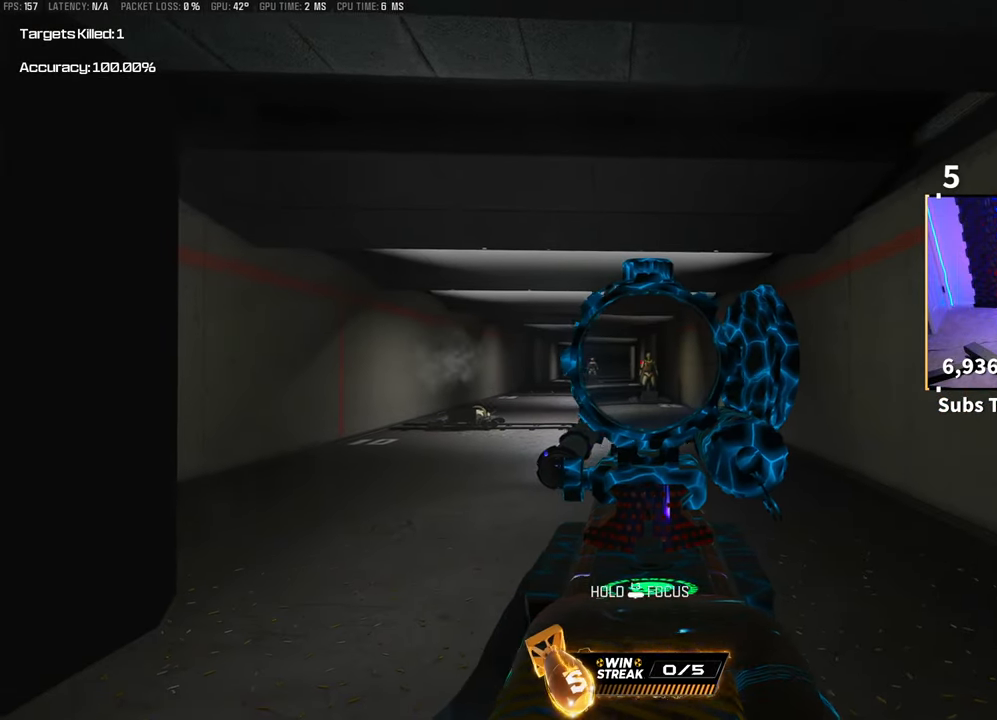
{"buttons": ["L2"], "left_stick": "center", "right_stick": "center", "events": [[350, "R2", "down"], [500, "R2", "up"]]}
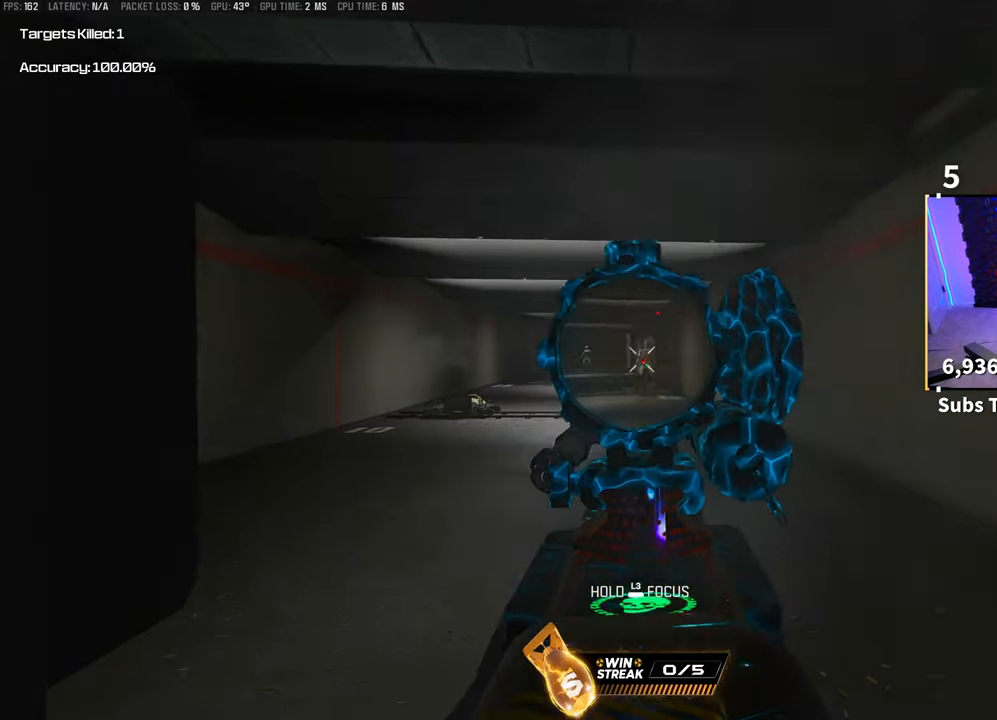
{"buttons": ["L2"], "left_stick": "center", "right_stick": "center", "events": [[133, "R2", "down"], [250, "R2", "up"], [383, "right_stick", "left"], [483, "right_stick", "center"]]}
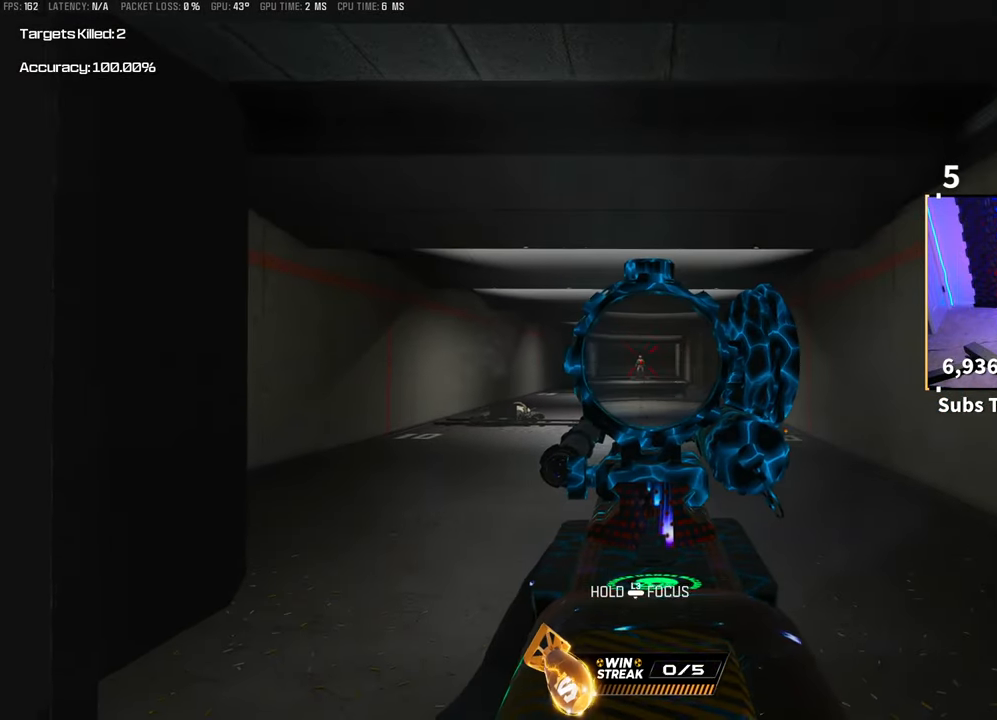
{"buttons": ["L2", "R2"], "left_stick": "center", "right_stick": "center", "events": [[400, "R2", "down"]]}
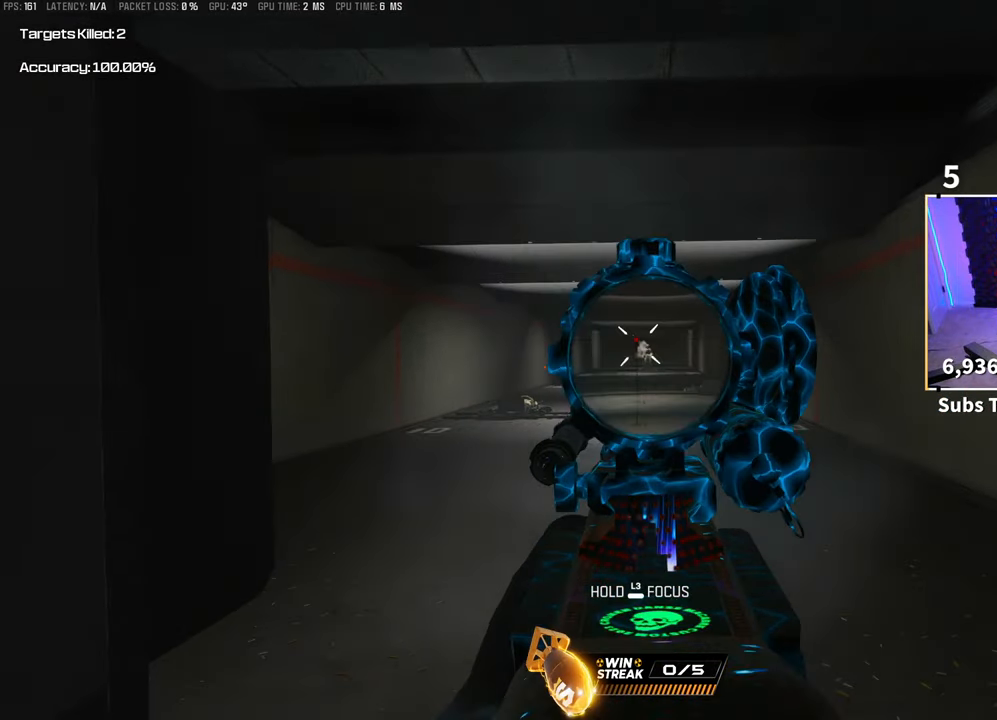
{"buttons": ["L2"], "left_stick": "center", "right_stick": "center", "events": [[33, "R2", "up"], [150, "R2", "down"], [283, "R2", "up"], [400, "R2", "down"], [500, "R2", "up"]]}
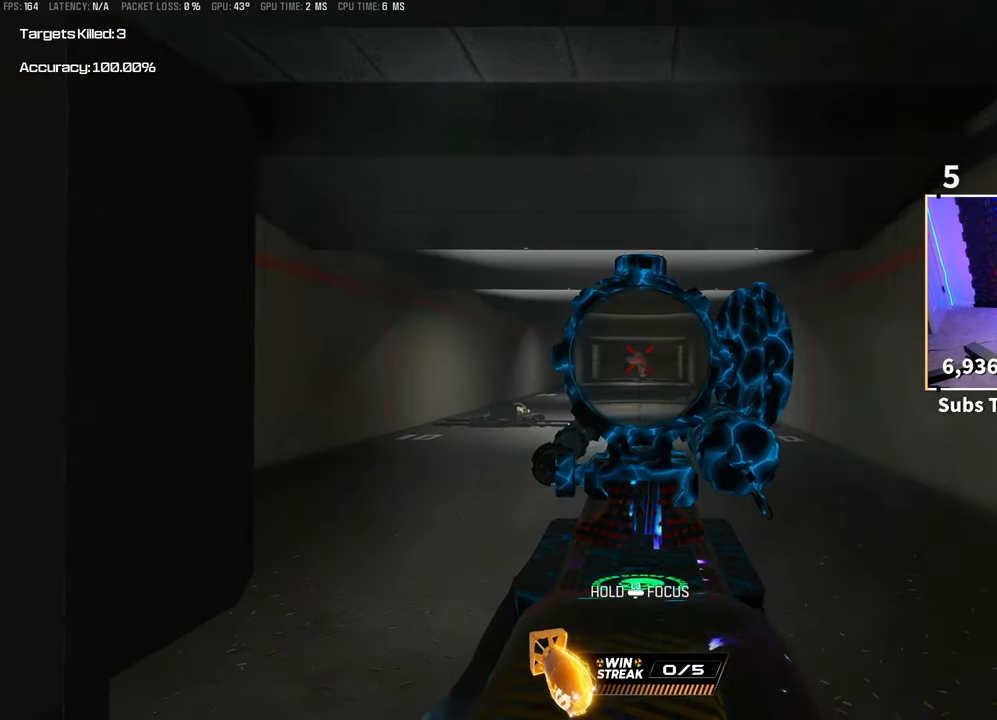
{"buttons": ["L2", "R2"], "left_stick": "center", "right_stick": "center", "events": [[100, "R2", "down"], [200, "R2", "up"], [300, "R2", "down"], [433, "R2", "up"], [500, "R2", "down"]]}
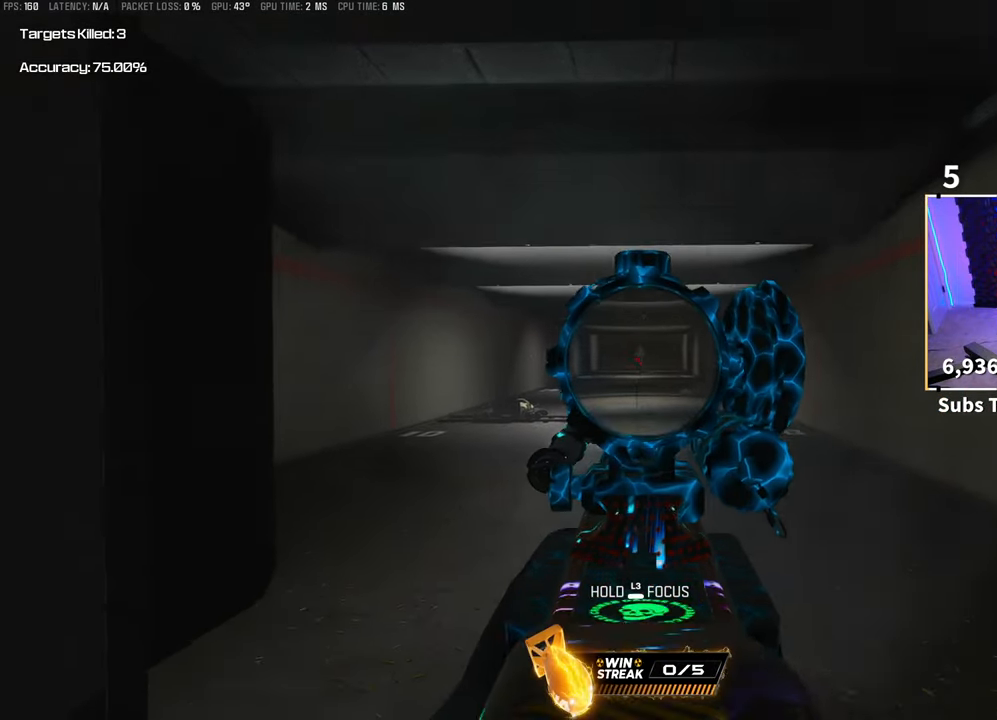
{"buttons": ["DPAD_RIGHT"], "left_stick": "center", "right_stick": "center", "events": [[100, "R2", "up"], [183, "L2", "up"], [300, "START", "down"], [433, "START", "up"], [500, "DPAD_RIGHT", "down"]]}
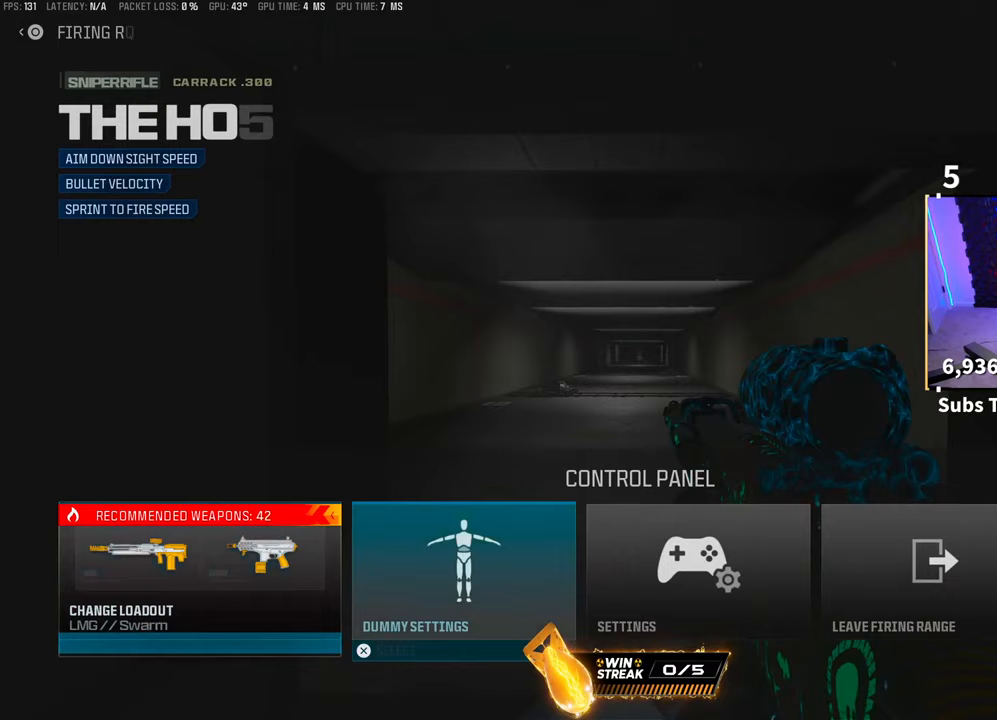
{"buttons": [], "left_stick": "center", "right_stick": "center", "events": [[83, "DPAD_RIGHT", "up"], [183, "DPAD_RIGHT", "down"], [233, "DPAD_RIGHT", "up"], [300, "DPAD_RIGHT", "down"], [400, "DPAD_RIGHT", "up"], [450, "CROSS", "down"], [500, "CROSS", "up"]]}
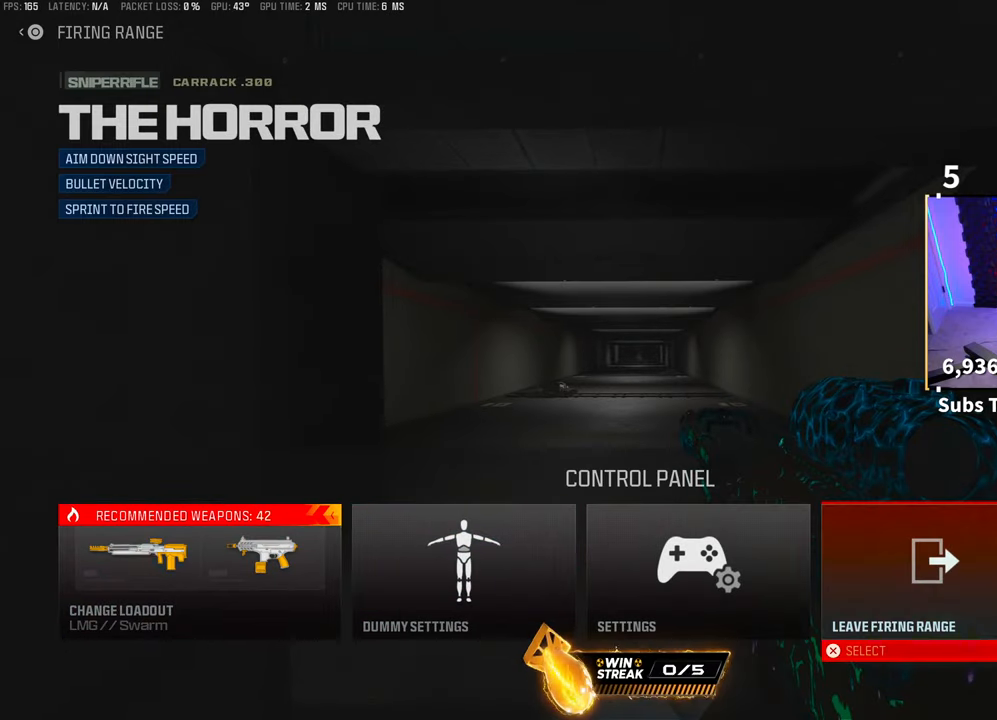
{"buttons": [], "left_stick": "center", "right_stick": "center", "events": []}
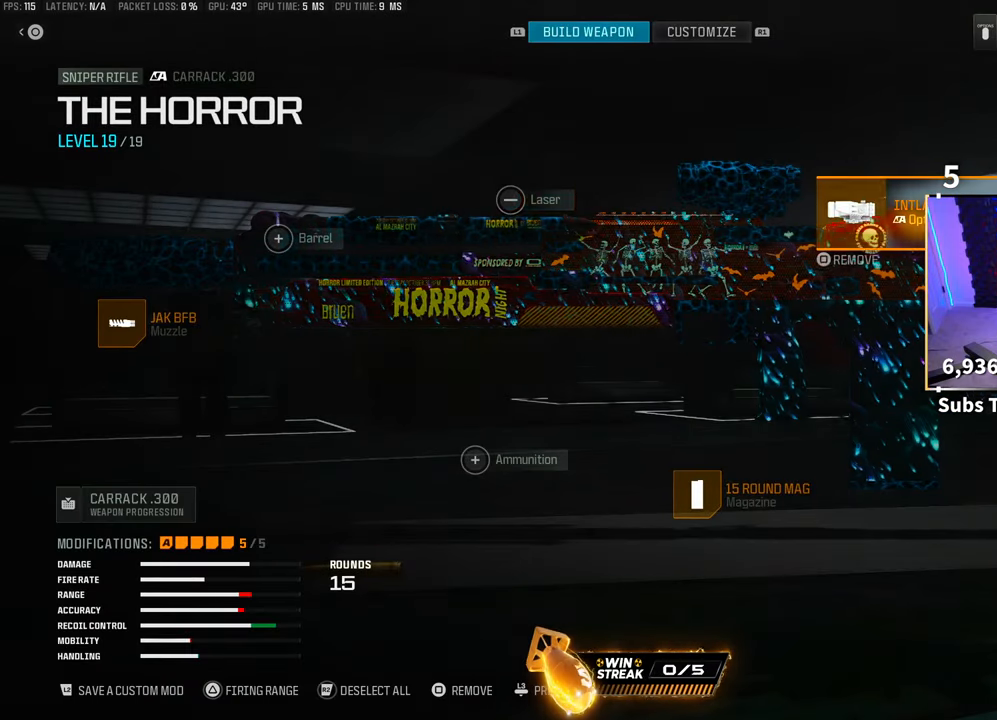
{"buttons": [], "left_stick": "center", "right_stick": "center", "events": [[83, "DPAD_LEFT", "down"], [150, "DPAD_LEFT", "up"], [383, "DPAD_RIGHT", "down"], [500, "DPAD_RIGHT", "up"]]}
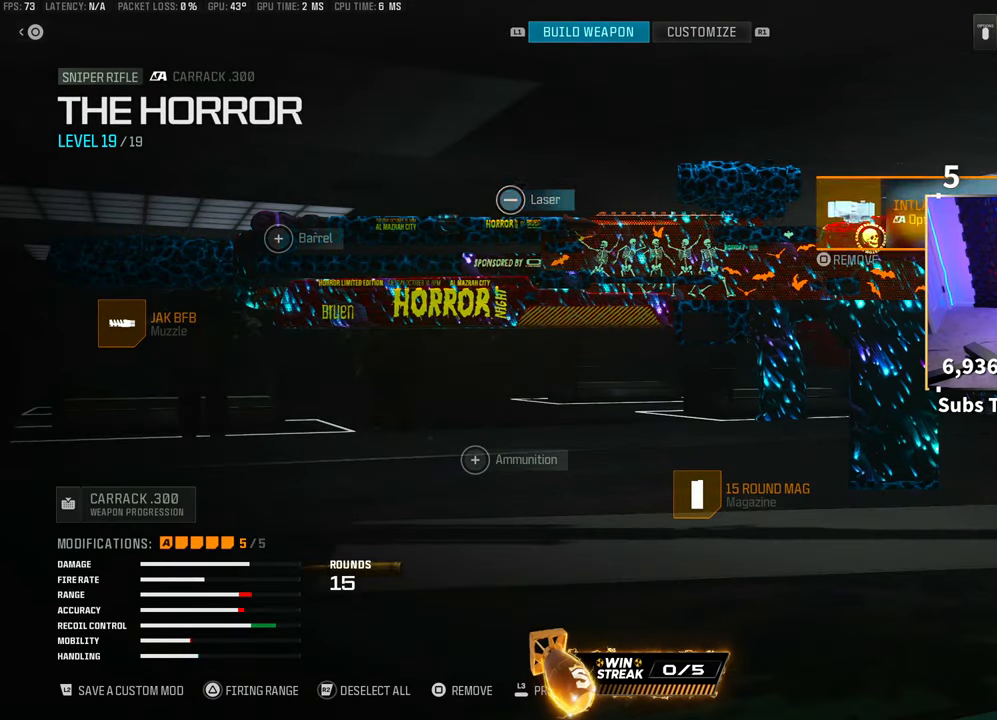
{"buttons": ["CROSS"], "left_stick": "center", "right_stick": "center", "events": [[33, "CROSS", "down"], [133, "CROSS", "up"], [333, "DPAD_LEFT", "down"], [400, "DPAD_LEFT", "up"], [500, "CROSS", "down"]]}
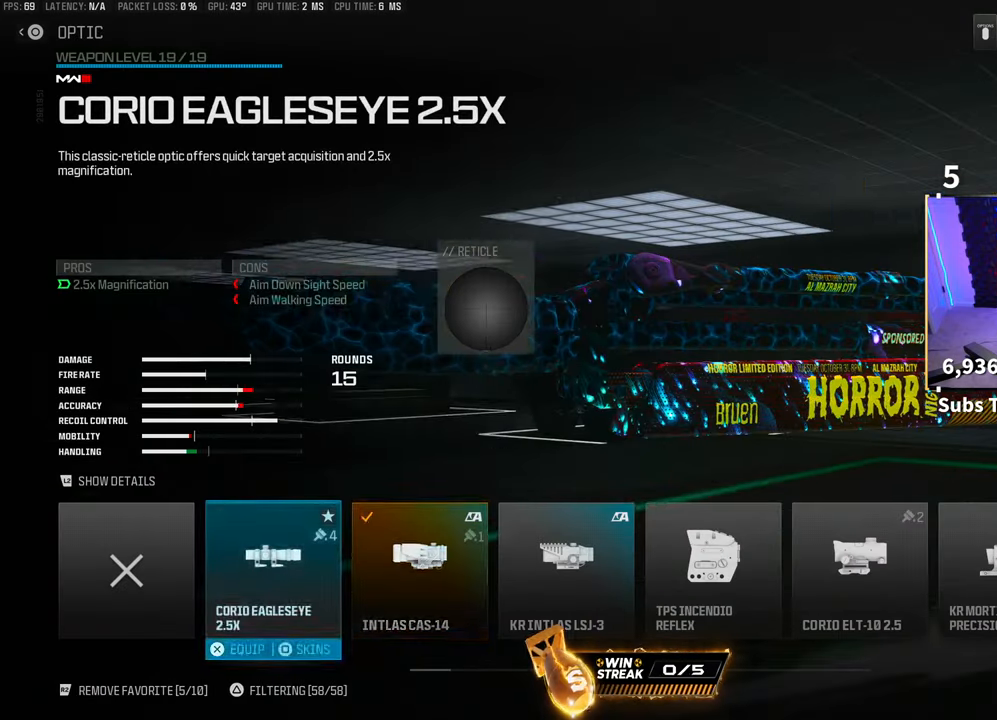
{"buttons": [], "left_stick": "center", "right_stick": "center", "events": [[100, "CROSS", "up"]]}